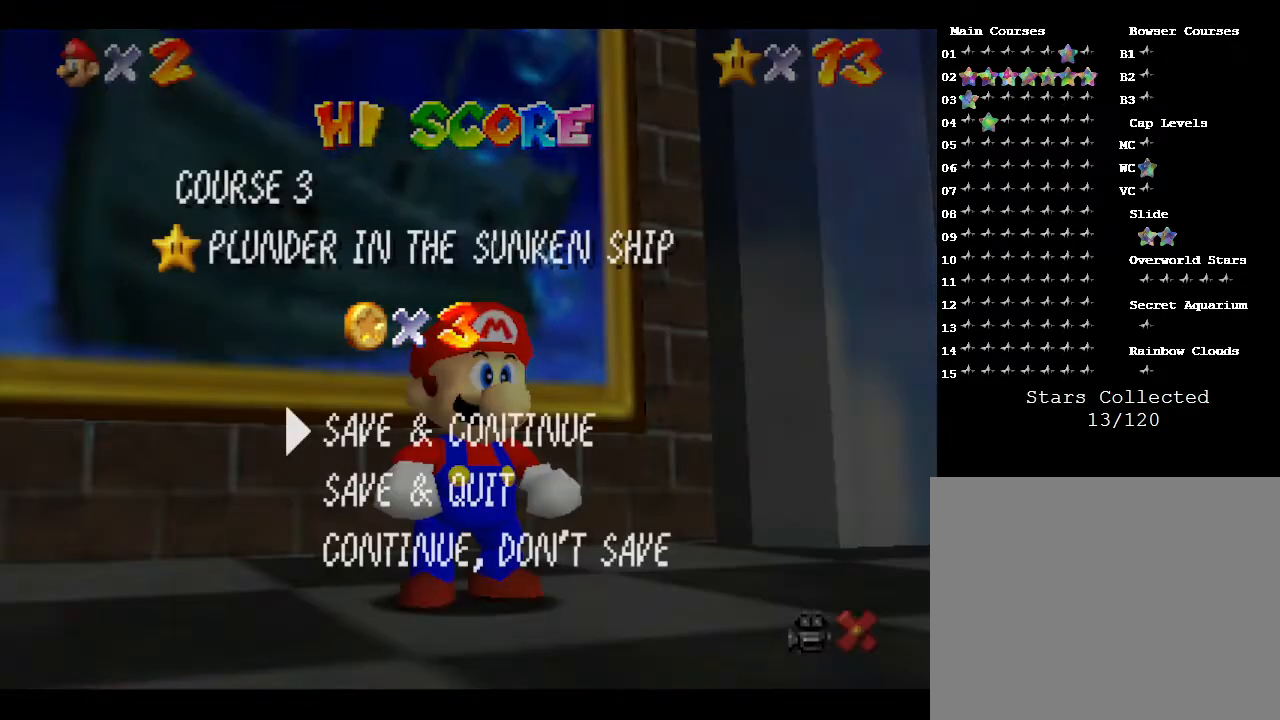
Gameplay with a controller (Nintendo layout); each line is a JSON object with the inputs held at the frame after it. "events" lists button and stick changes between this image and that frame as [ms after this image, input, new state], when the widget could be followed in between. Not read: L3 R3.
{"buttons": ["A"], "left_stick": "center", "events": [[217, "A", "down"]]}
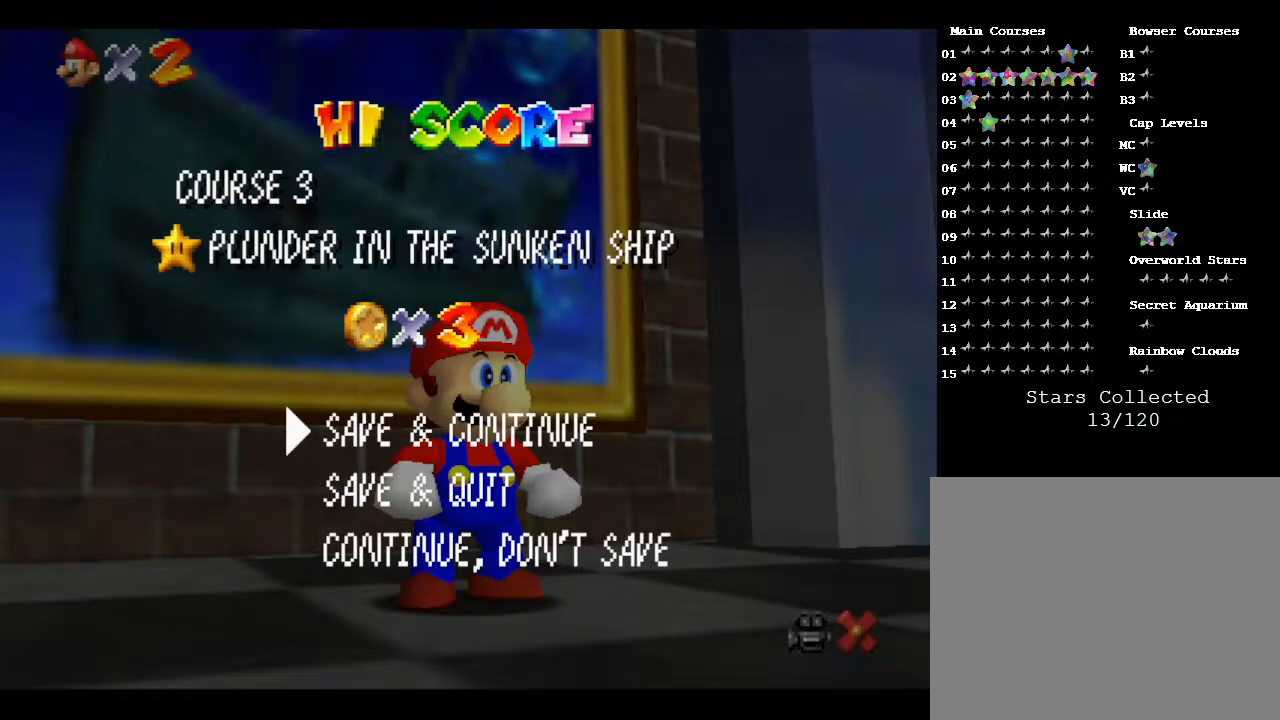
{"buttons": [], "left_stick": "up-left", "events": [[83, "A", "up"], [417, "left_stick", "up-left"]]}
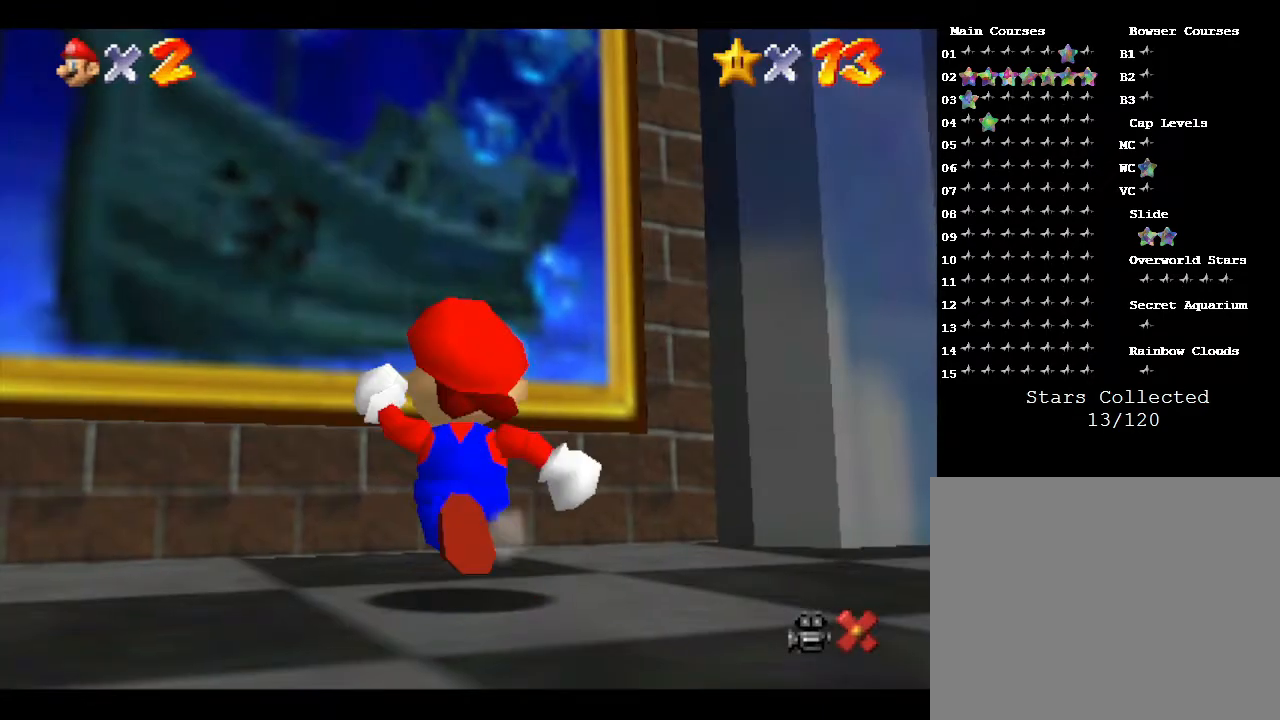
{"buttons": ["A", "B"], "left_stick": "up-left", "events": [[50, "A", "down"], [467, "B", "down"]]}
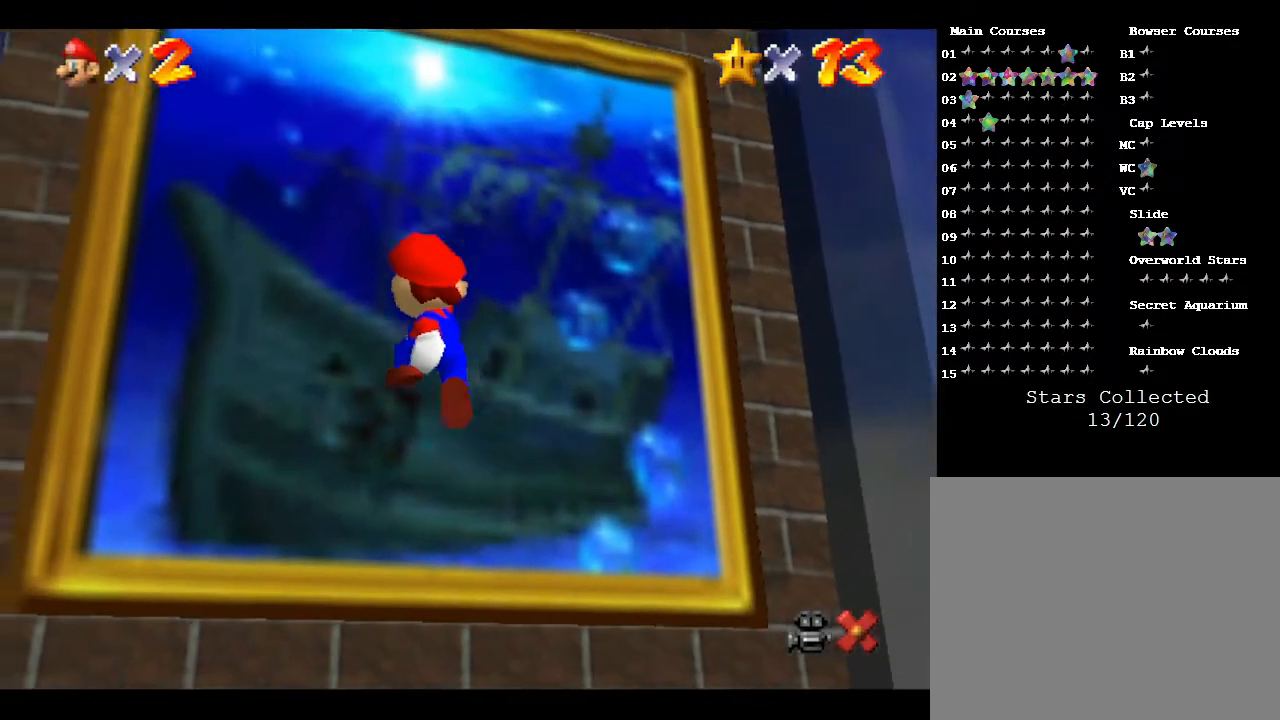
{"buttons": ["A"], "left_stick": "up-left", "events": [[500, "B", "up"]]}
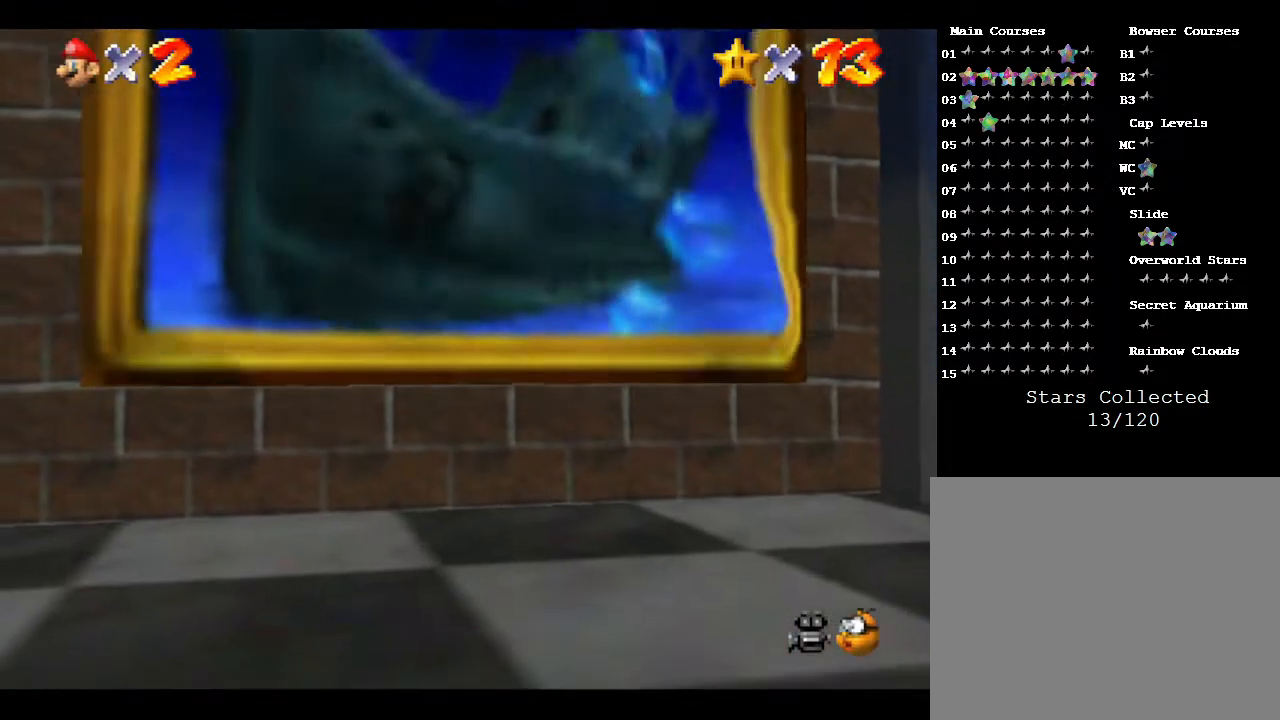
{"buttons": [], "left_stick": "center", "events": [[117, "A", "up"], [183, "left_stick", "center"]]}
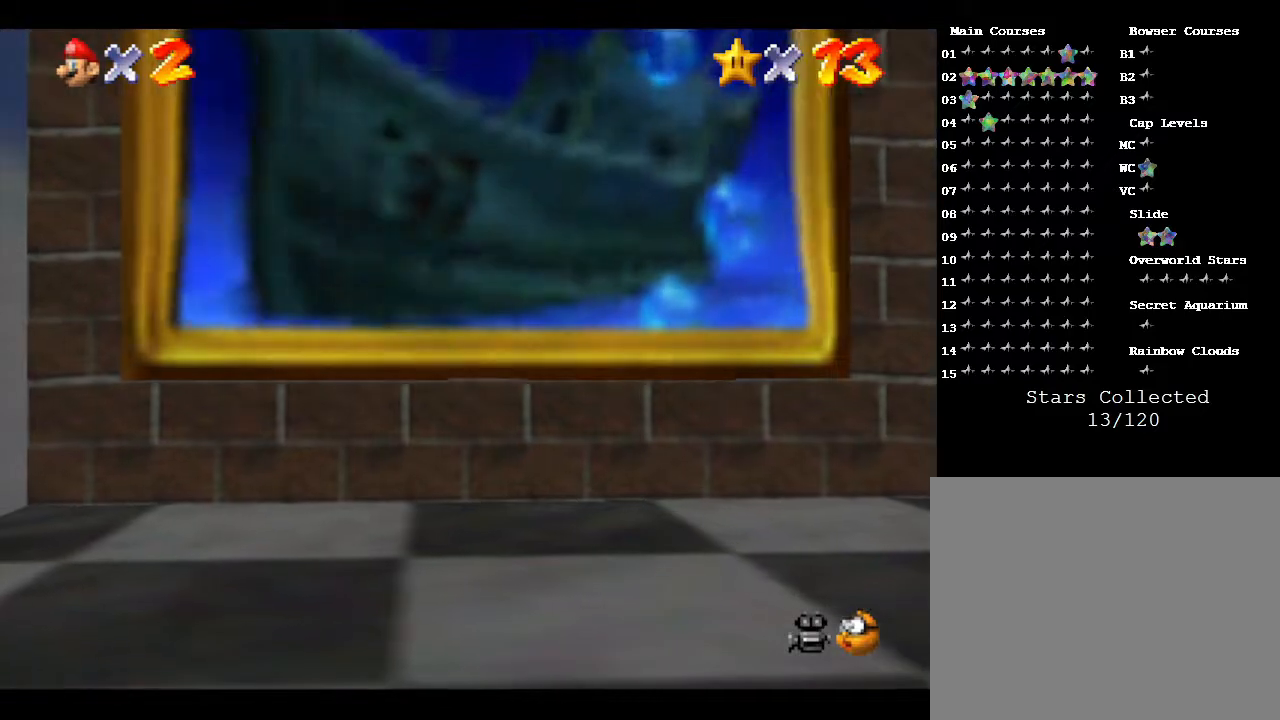
{"buttons": [], "left_stick": "center", "events": []}
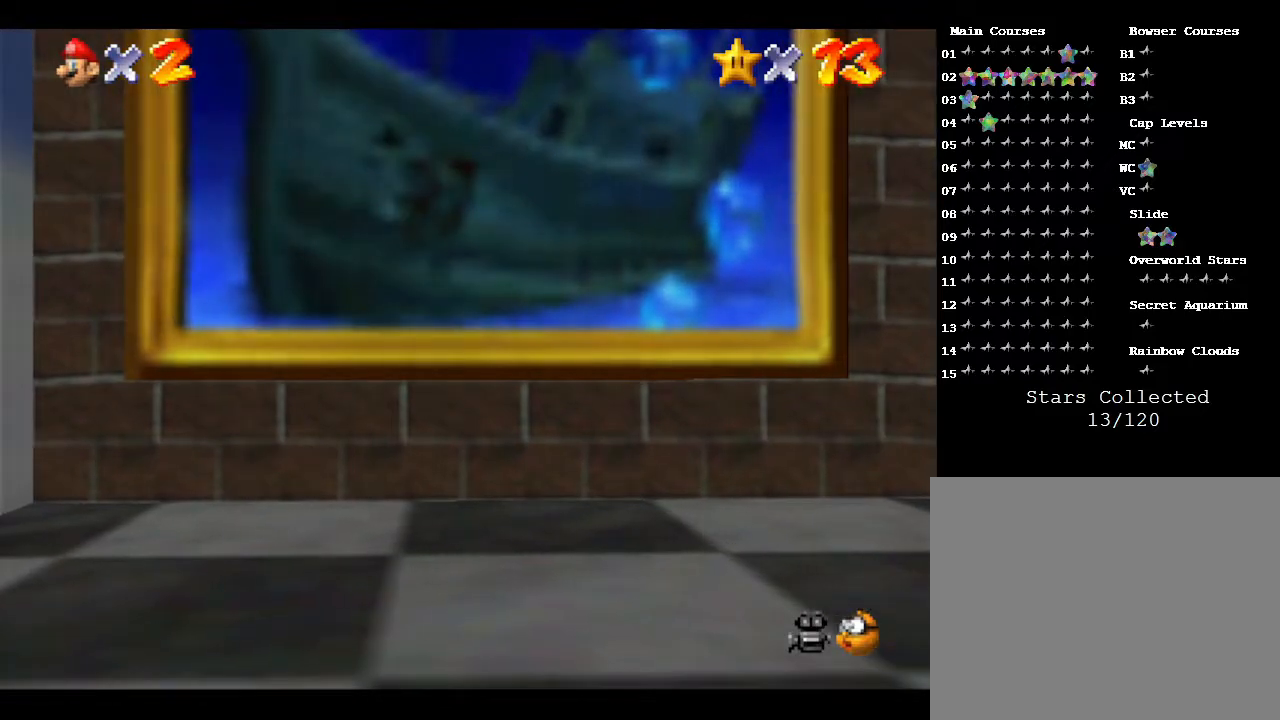
{"buttons": [], "left_stick": "center", "events": []}
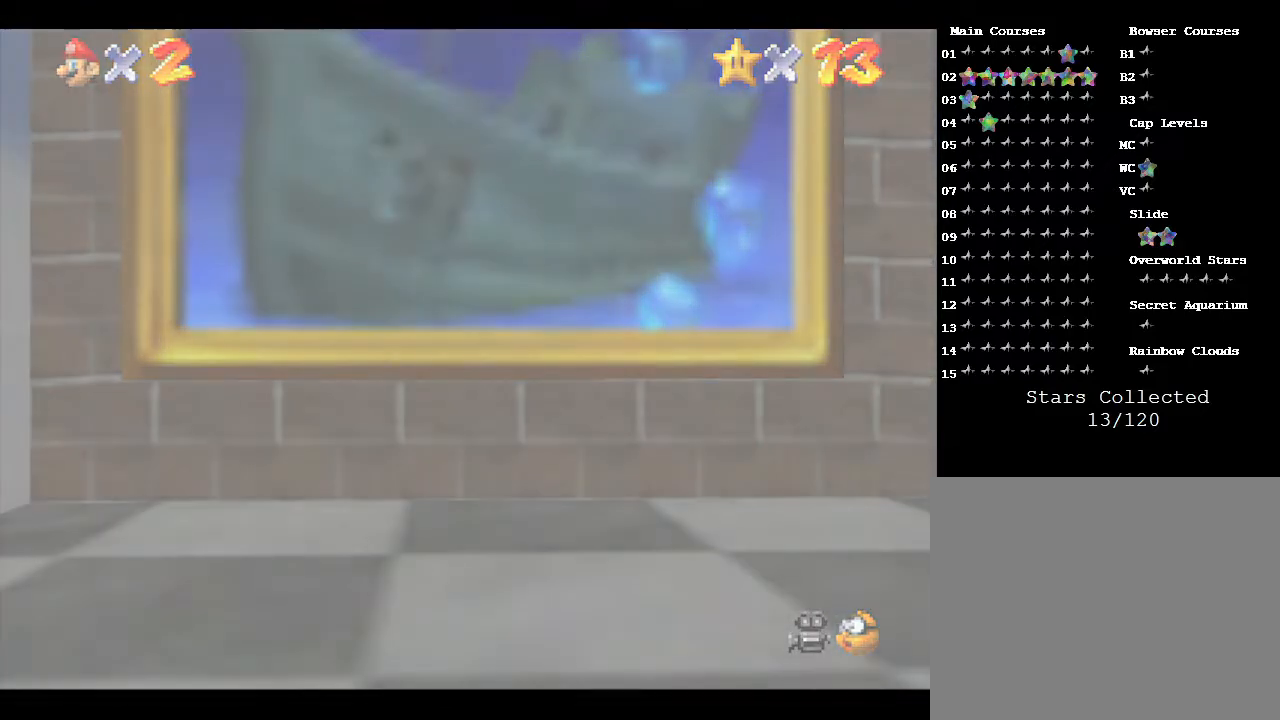
{"buttons": [], "left_stick": "center", "events": []}
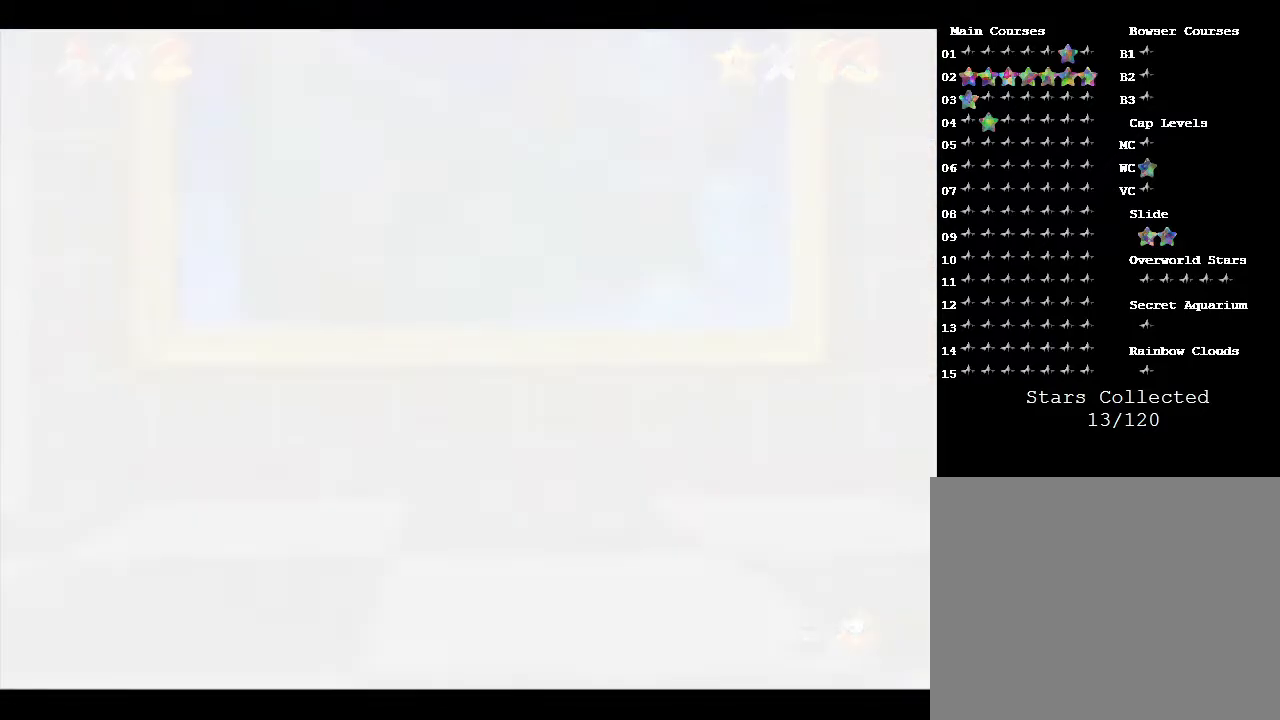
{"buttons": [], "left_stick": "center", "events": []}
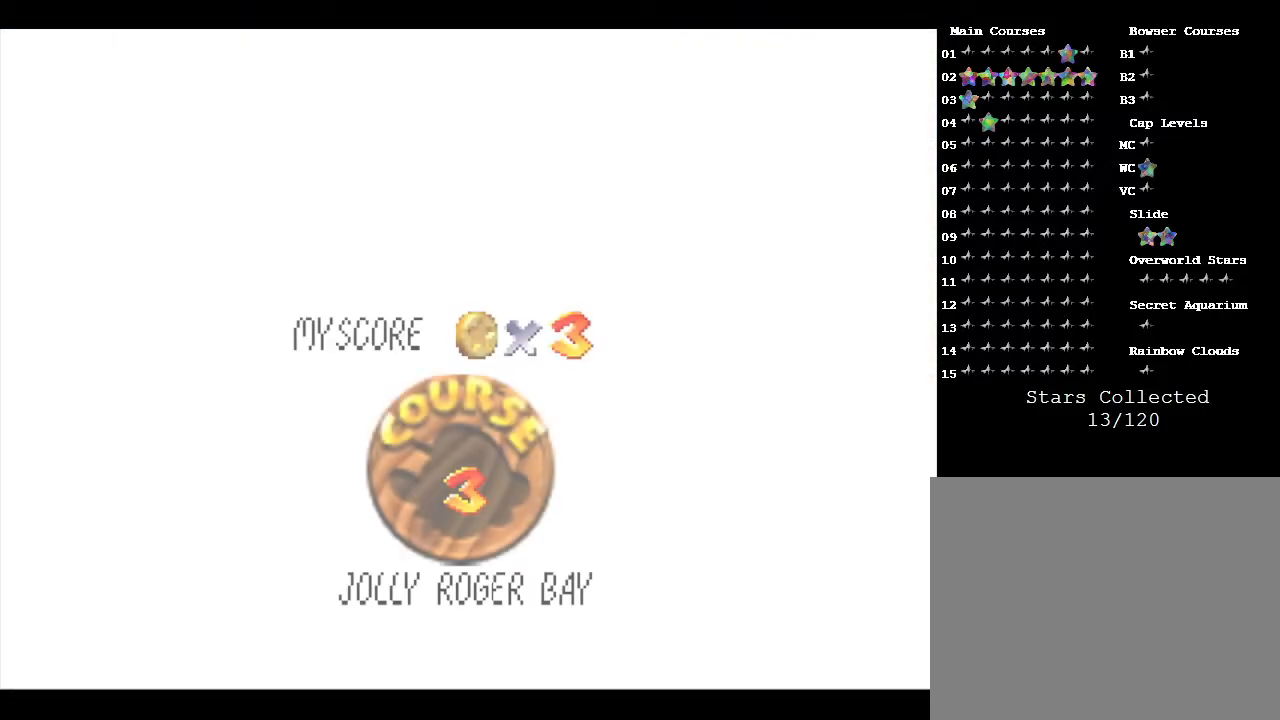
{"buttons": [], "left_stick": "center", "events": []}
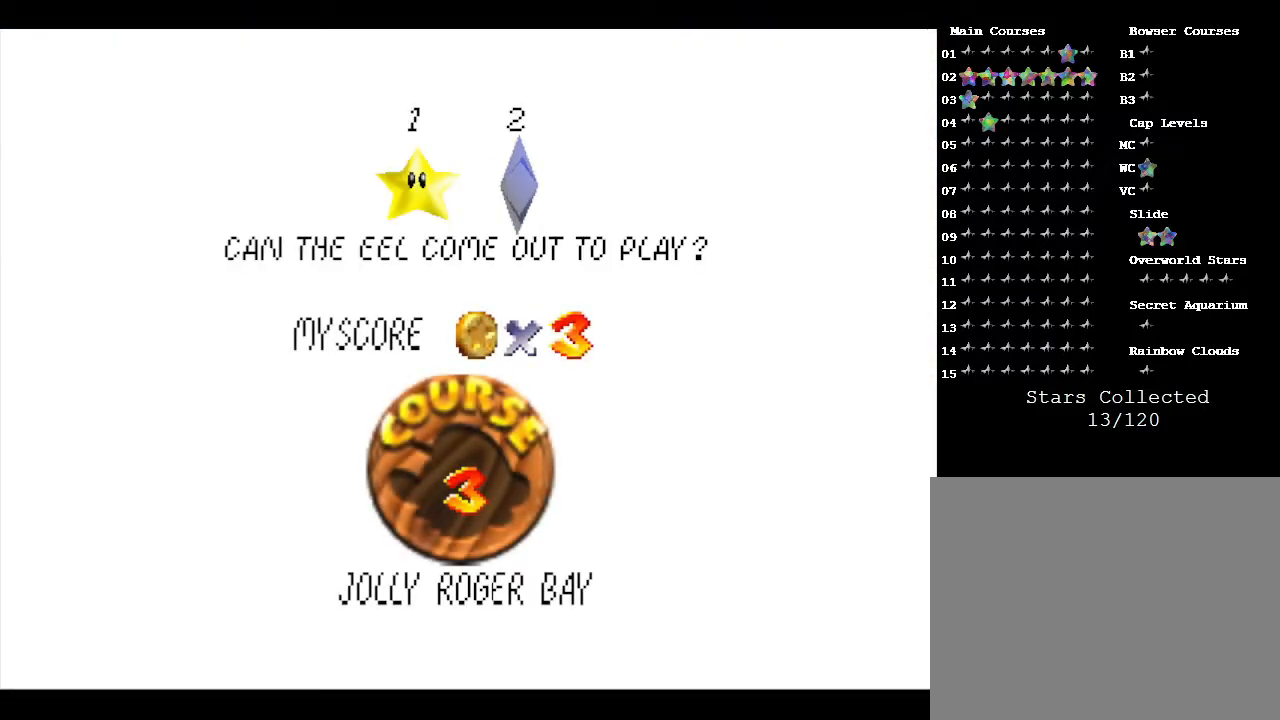
{"buttons": ["A"], "left_stick": "center", "events": [[200, "A", "down"]]}
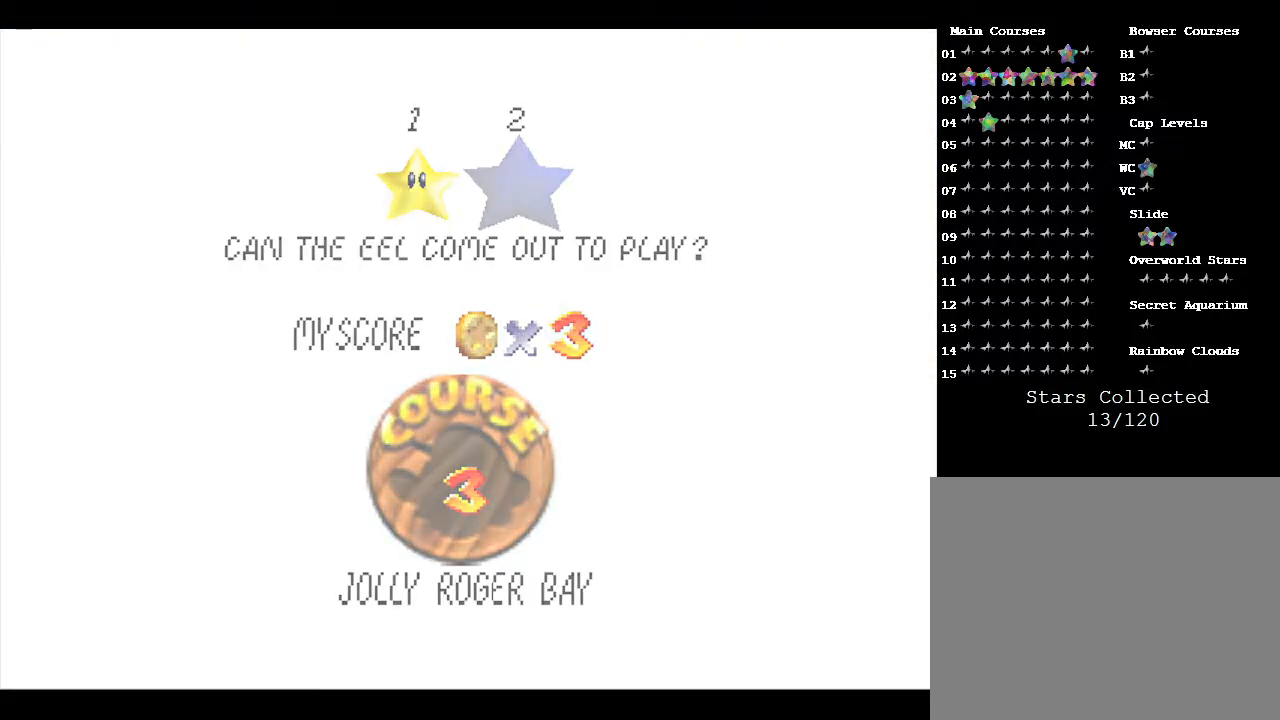
{"buttons": [], "left_stick": "center", "events": [[83, "A", "up"], [150, "A", "down"], [183, "A", "up"]]}
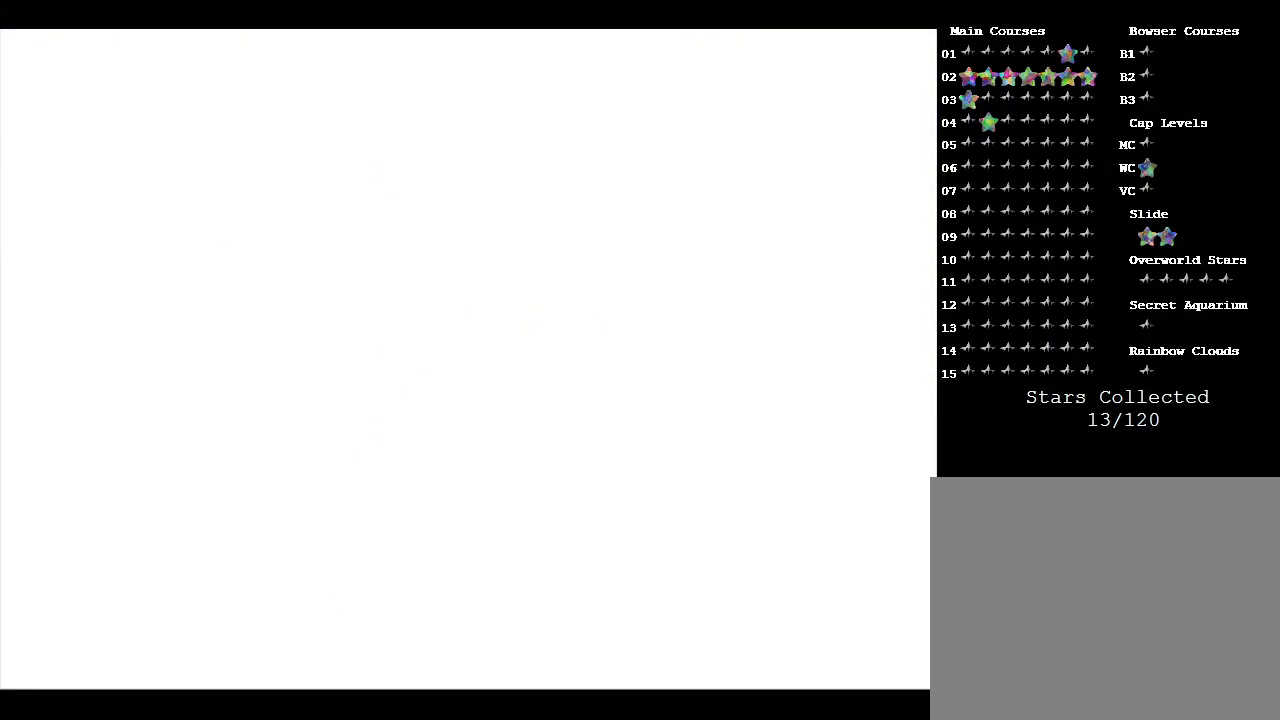
{"buttons": [], "left_stick": "center", "events": []}
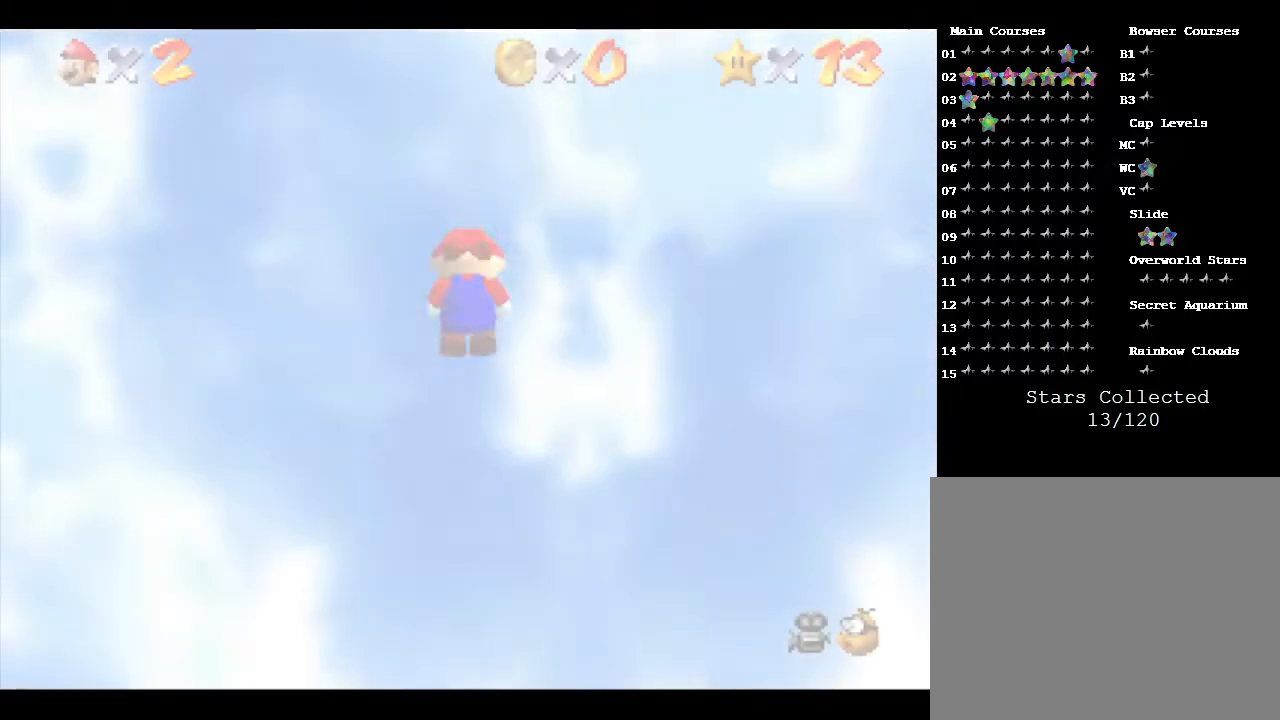
{"buttons": [], "left_stick": "up", "events": [[483, "left_stick", "up"]]}
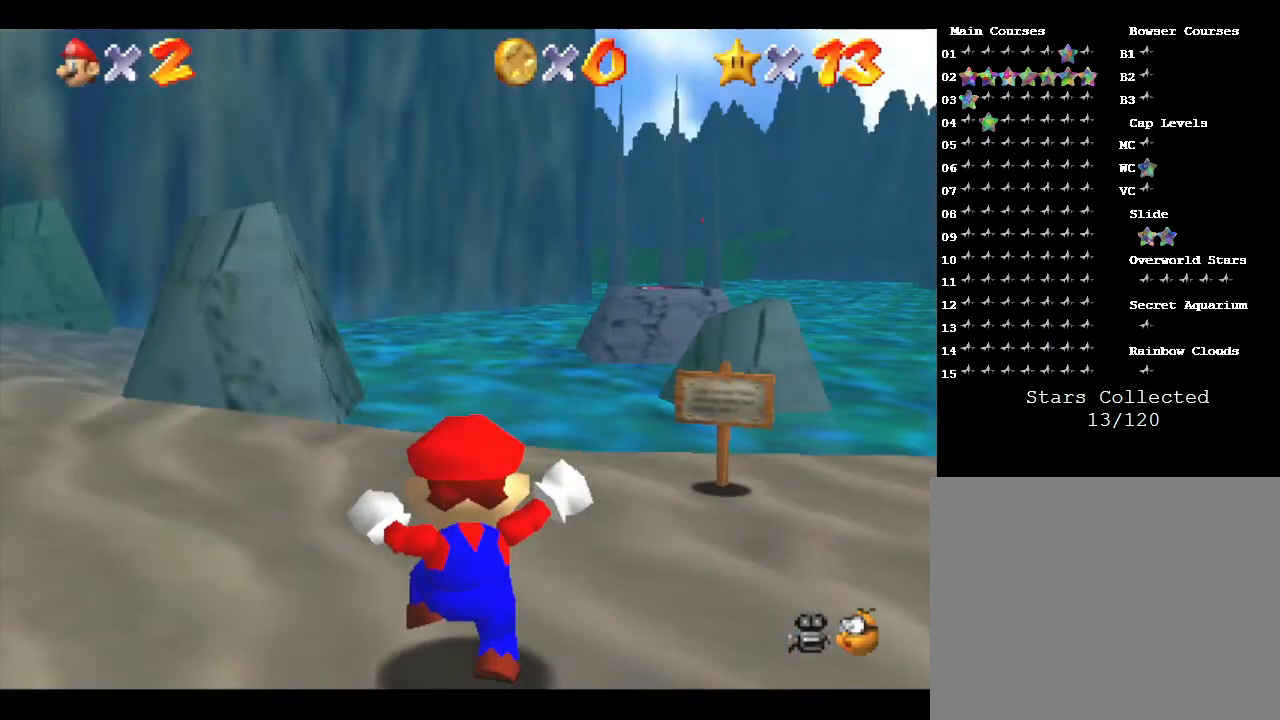
{"buttons": [], "left_stick": "up", "events": []}
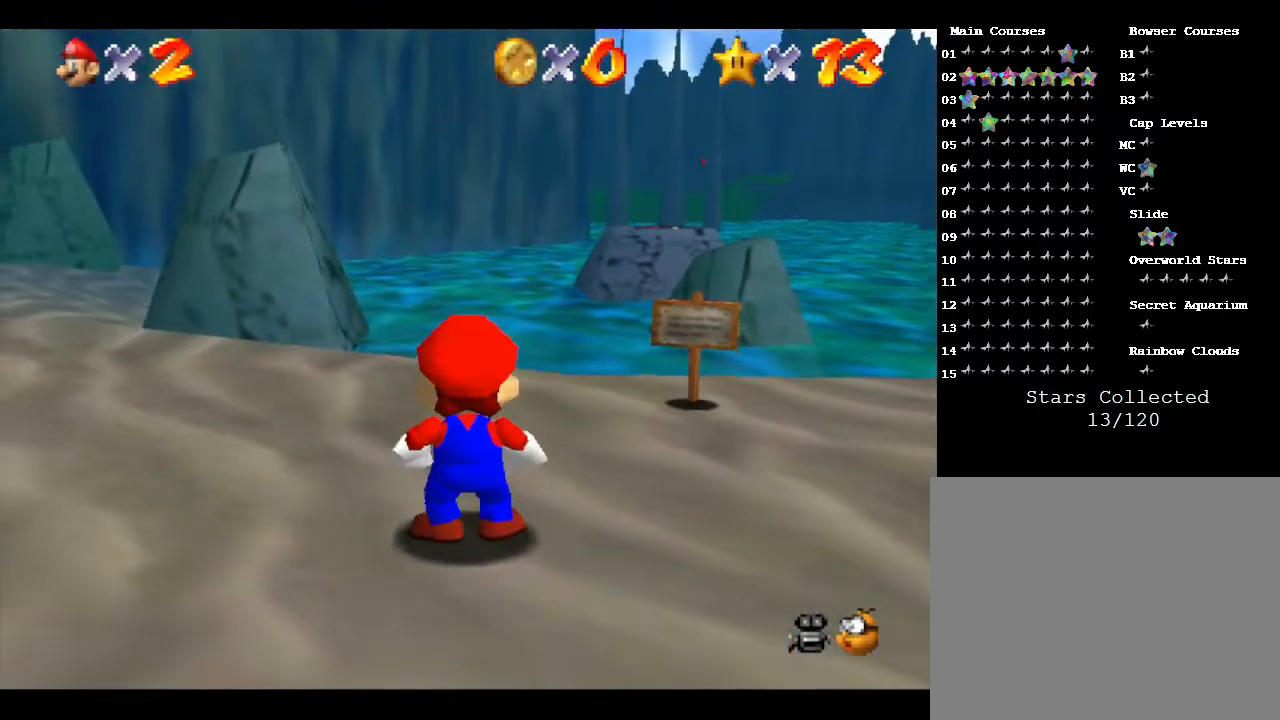
{"buttons": [], "left_stick": "up", "events": []}
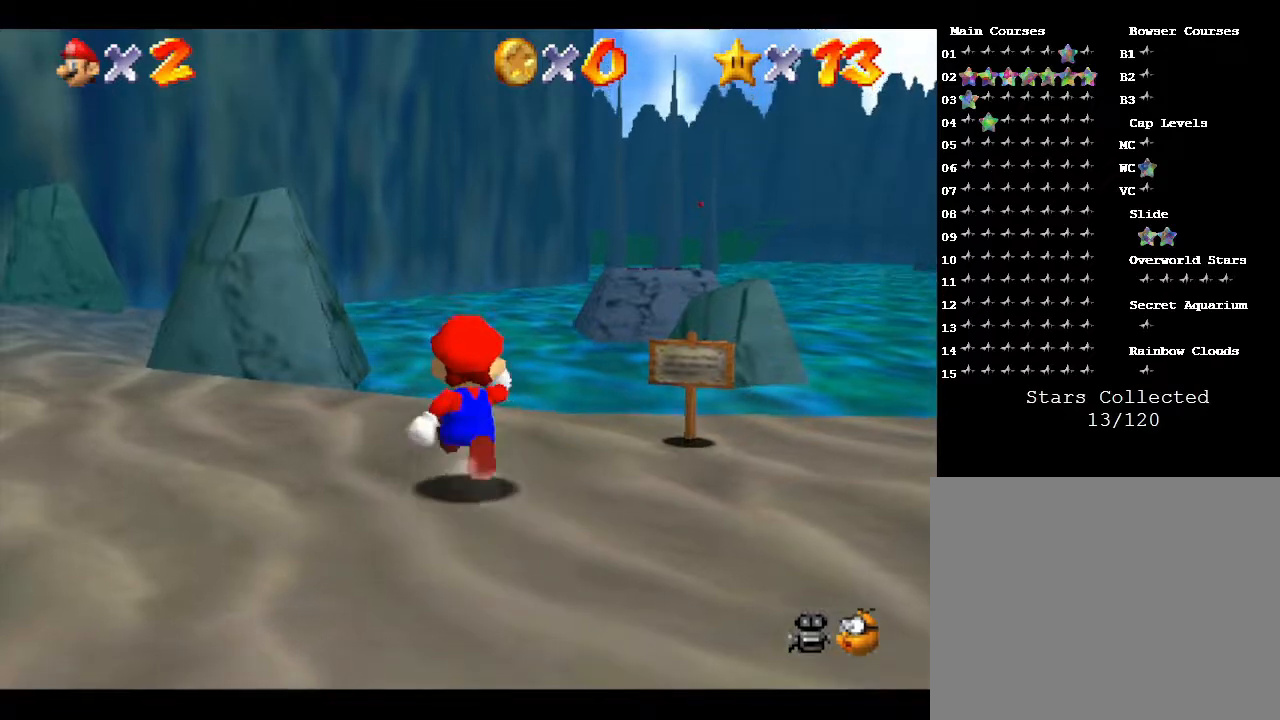
{"buttons": [], "left_stick": "up", "events": []}
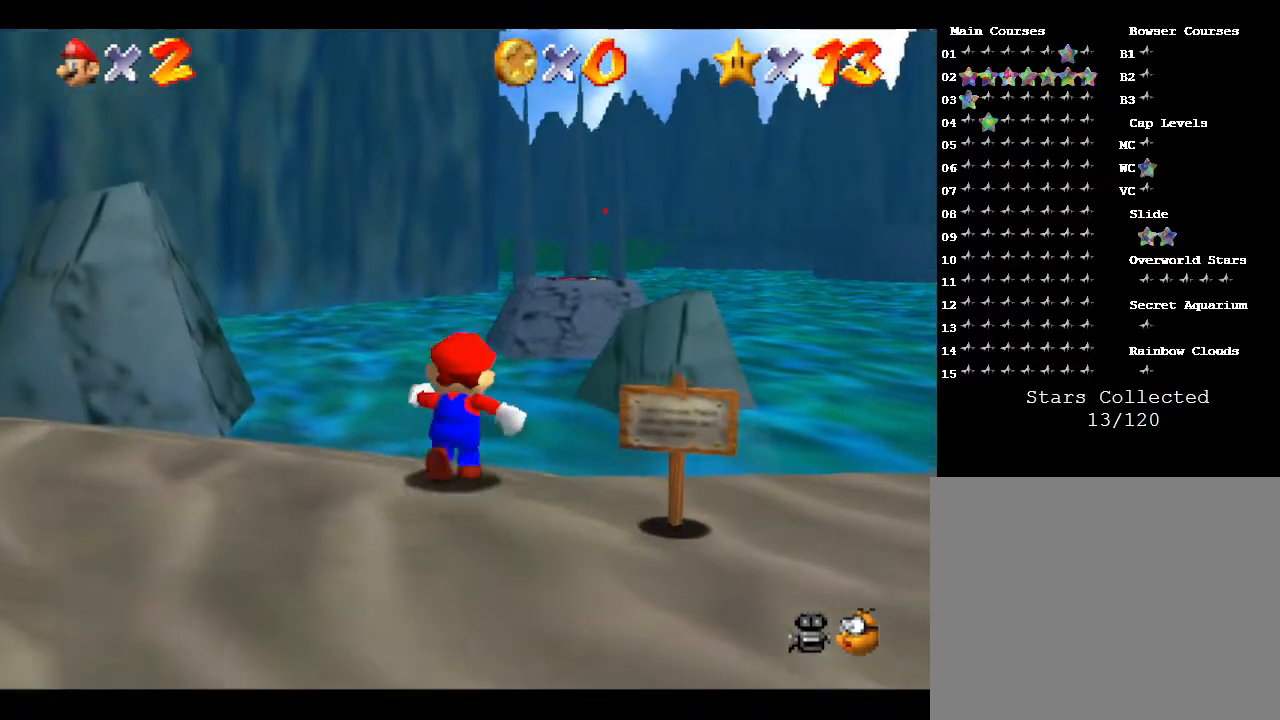
{"buttons": ["A", "Z"], "left_stick": "up", "events": [[233, "Z", "down"], [417, "A", "down"]]}
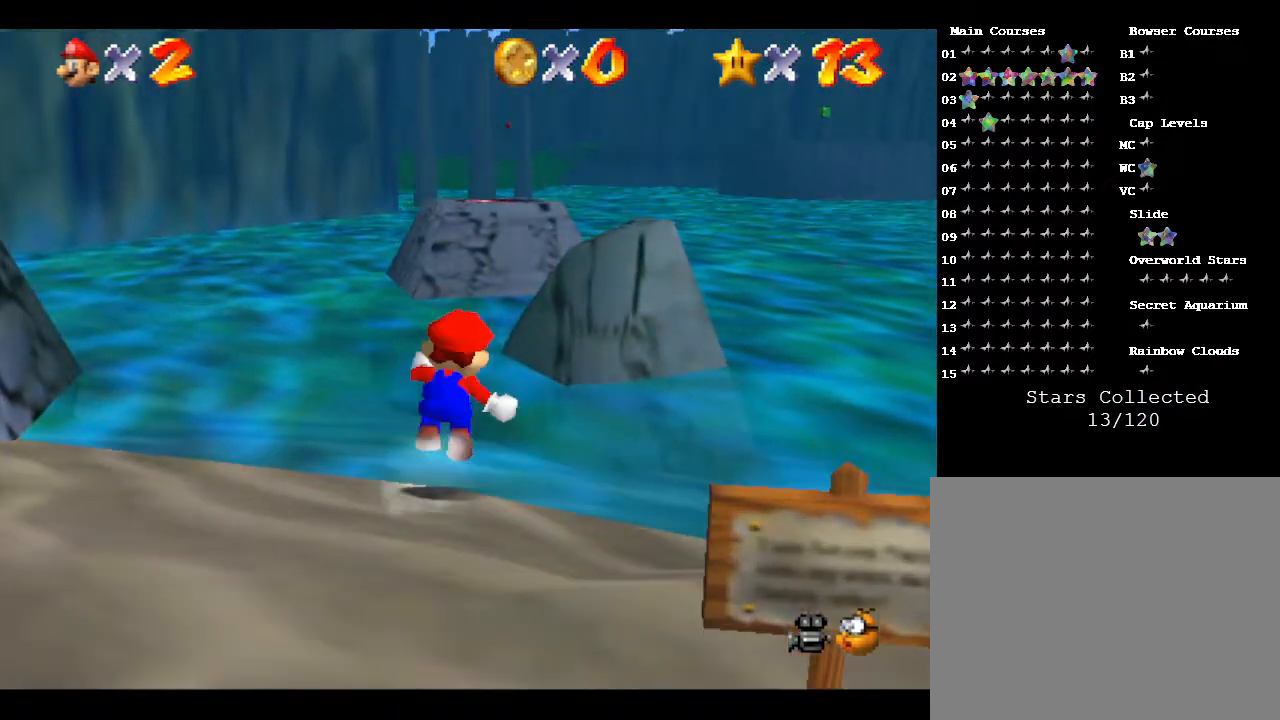
{"buttons": ["A", "Z"], "left_stick": "up", "events": []}
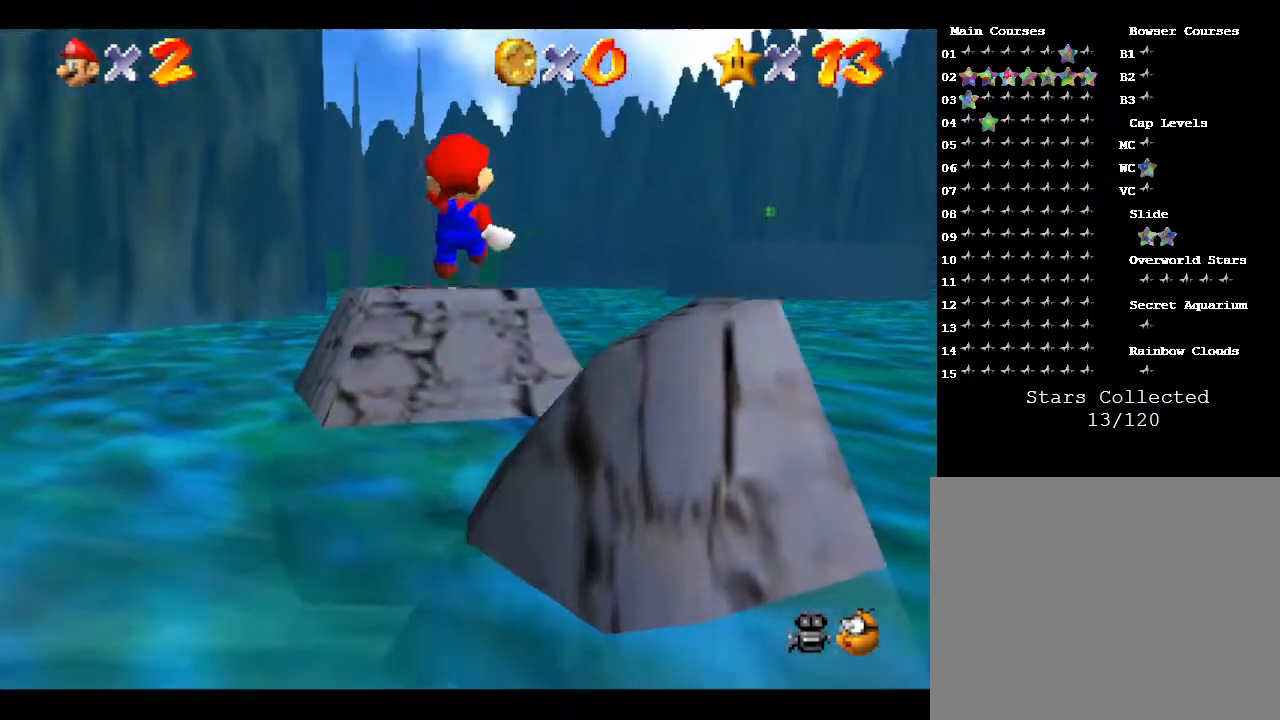
{"buttons": [], "left_stick": "up", "events": [[183, "Z", "up"], [283, "A", "up"]]}
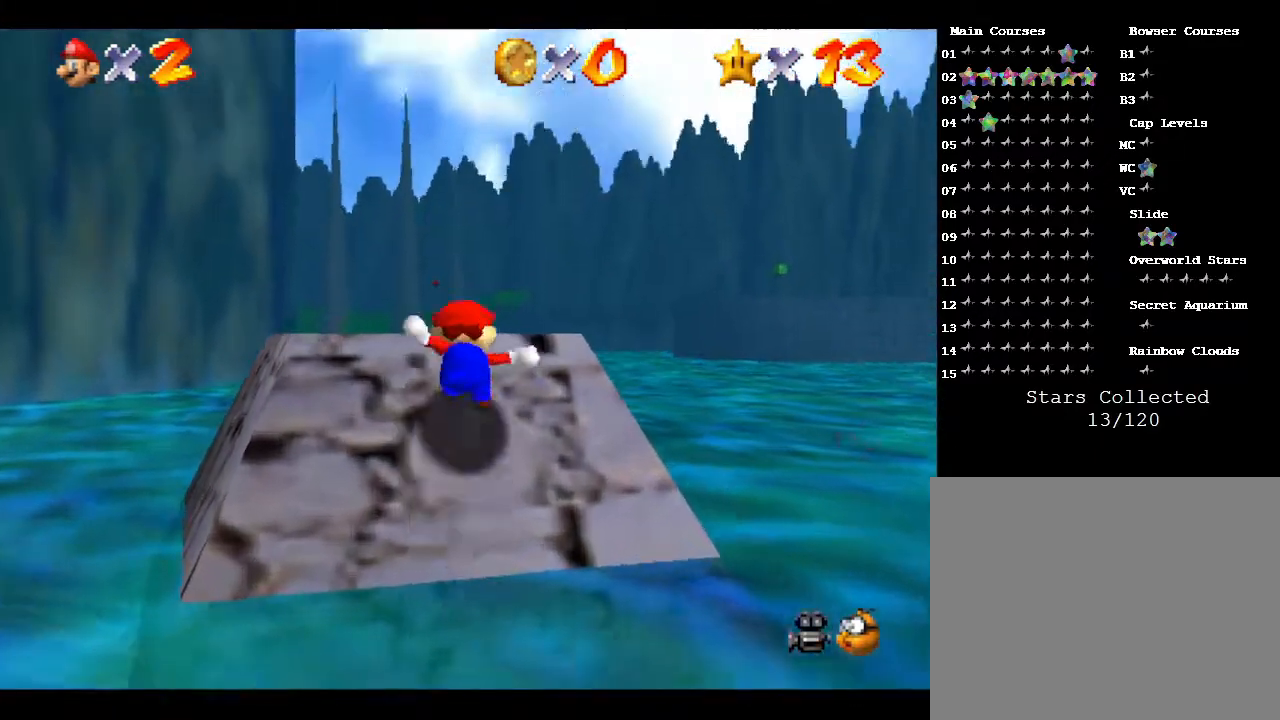
{"buttons": ["A", "Z"], "left_stick": "up", "events": [[283, "Z", "down"], [367, "A", "down"]]}
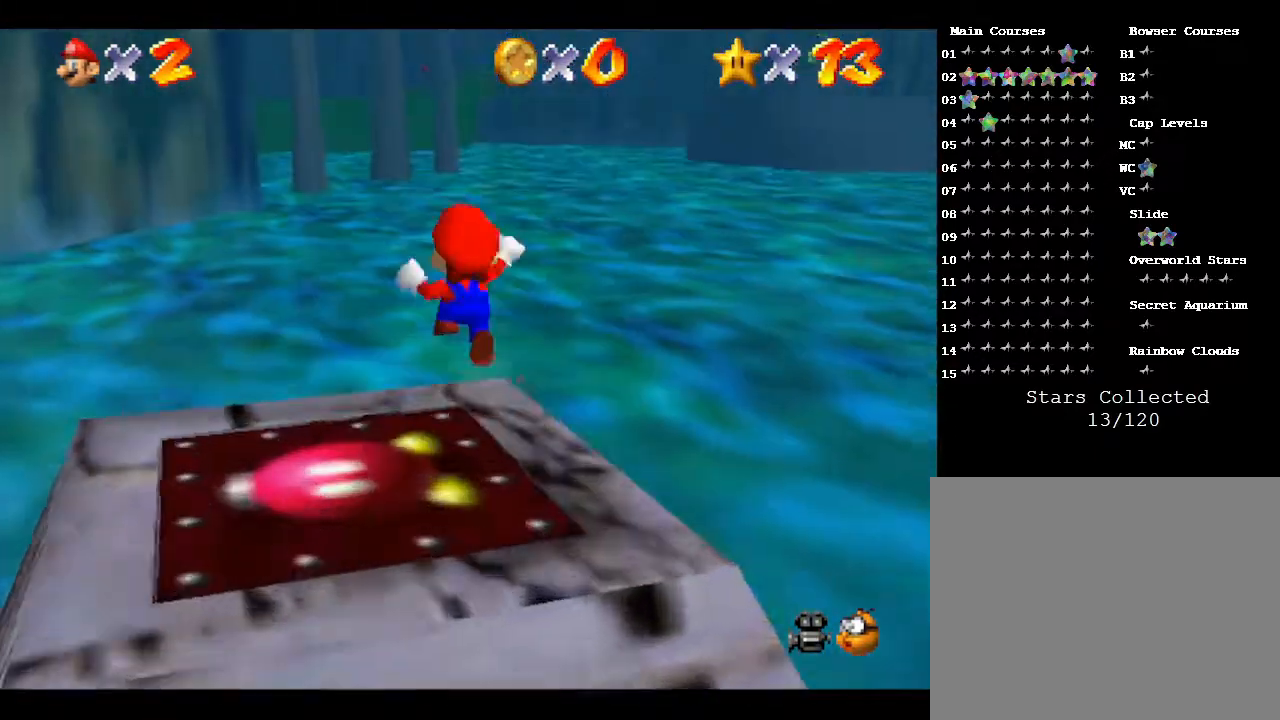
{"buttons": ["A"], "left_stick": "up", "events": [[483, "Z", "up"]]}
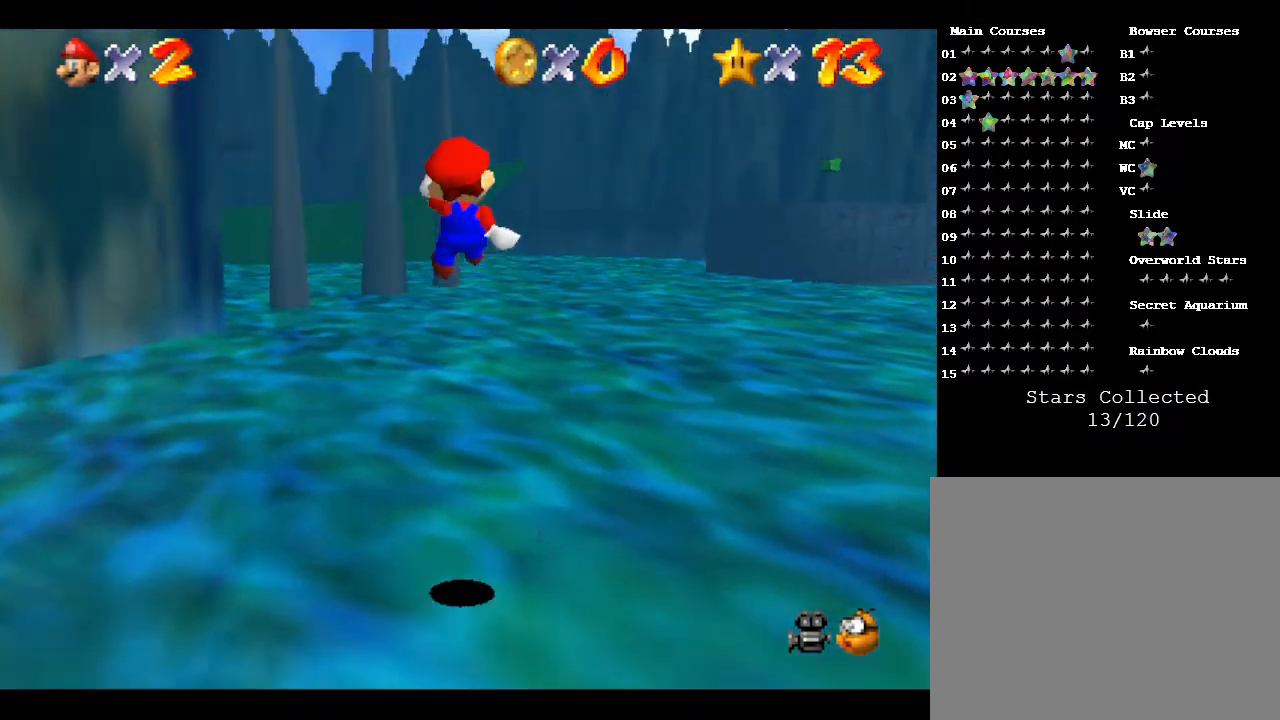
{"buttons": [], "left_stick": "up", "events": [[200, "A", "up"]]}
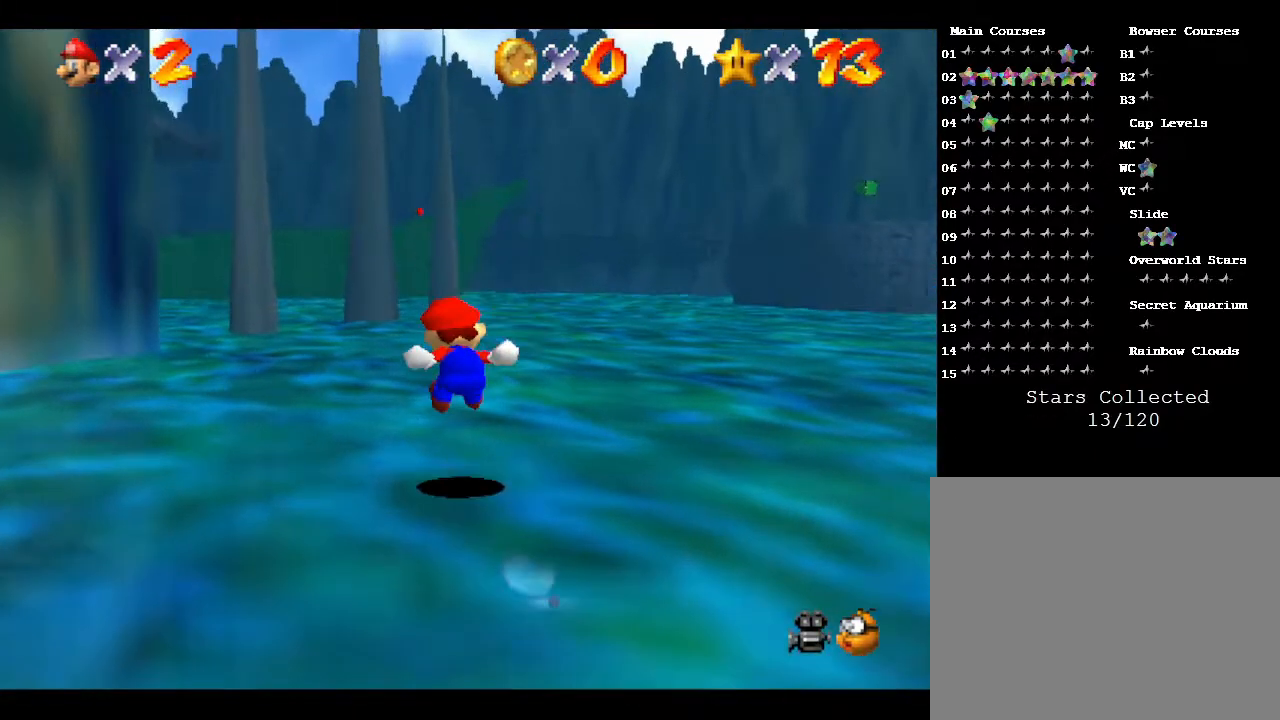
{"buttons": [], "left_stick": "center", "events": [[33, "left_stick", "center"], [250, "A", "down"], [433, "A", "up"]]}
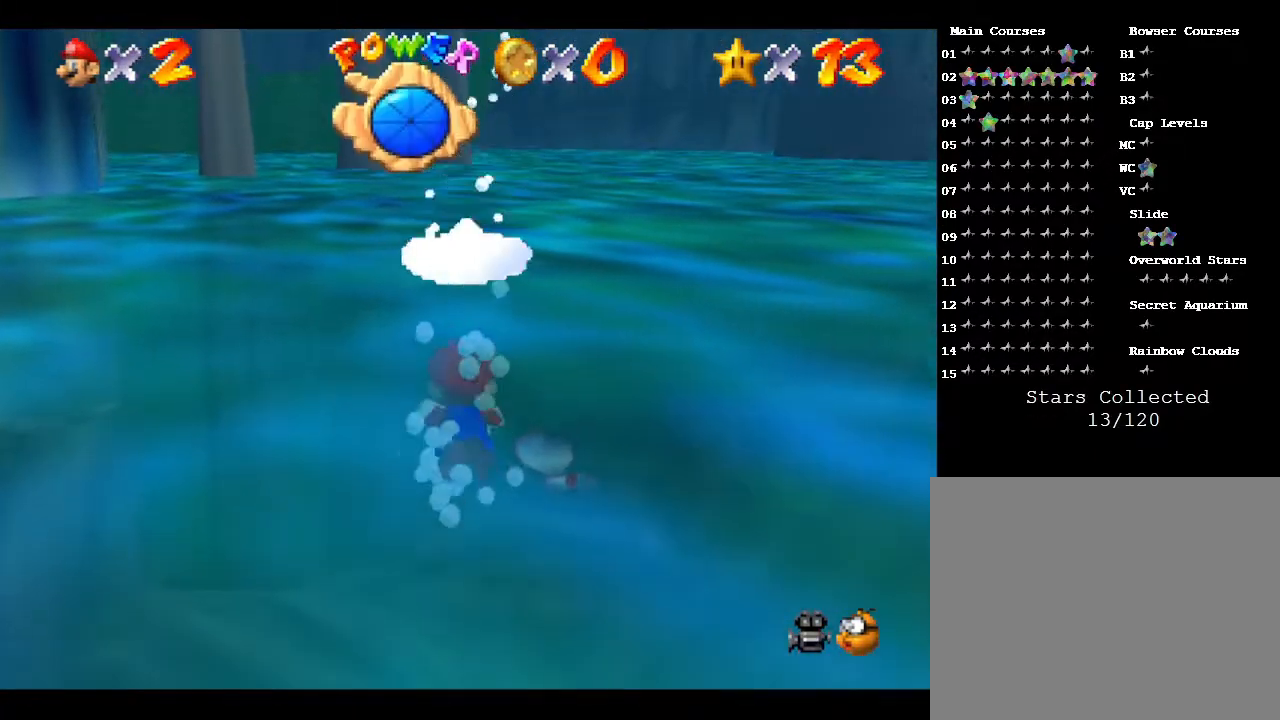
{"buttons": ["A"], "left_stick": "down-left", "events": [[150, "A", "down"], [150, "left_stick", "down"], [317, "left_stick", "down-left"]]}
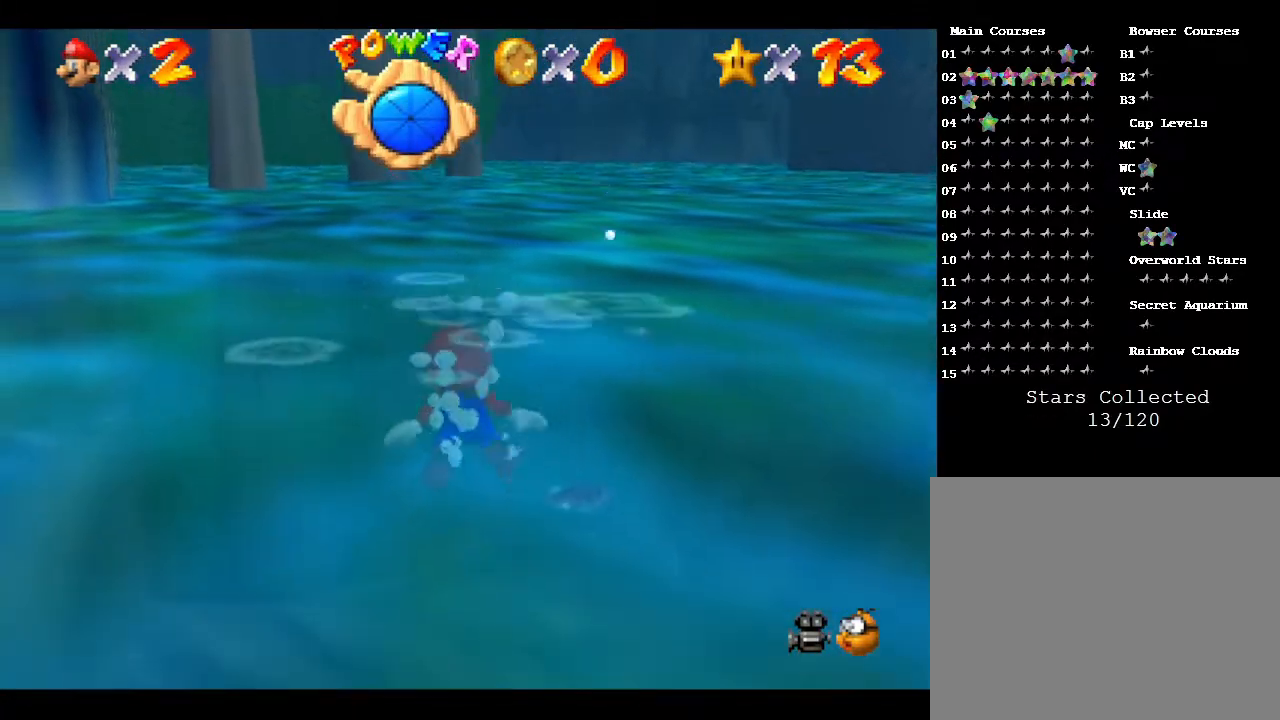
{"buttons": ["A"], "left_stick": "center", "events": [[50, "A", "up"], [50, "left_stick", "center"], [367, "A", "down"]]}
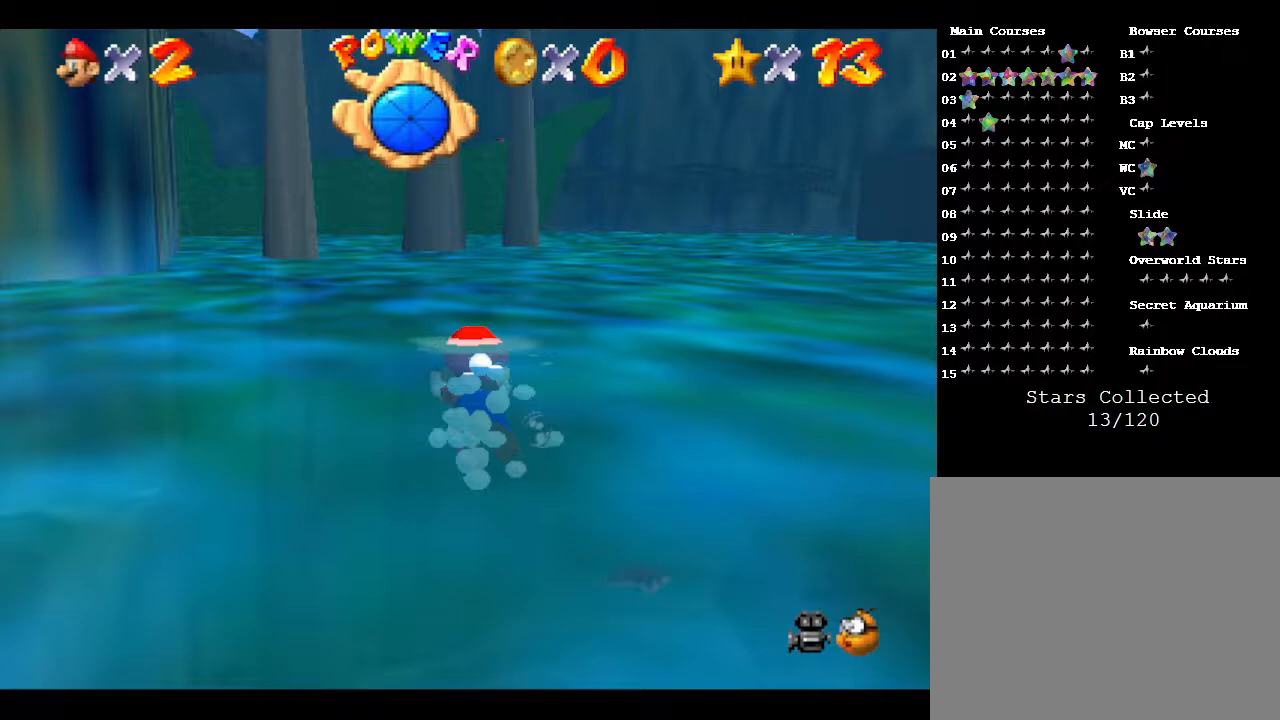
{"buttons": ["A"], "left_stick": "center", "events": [[383, "A", "up"], [500, "A", "down"]]}
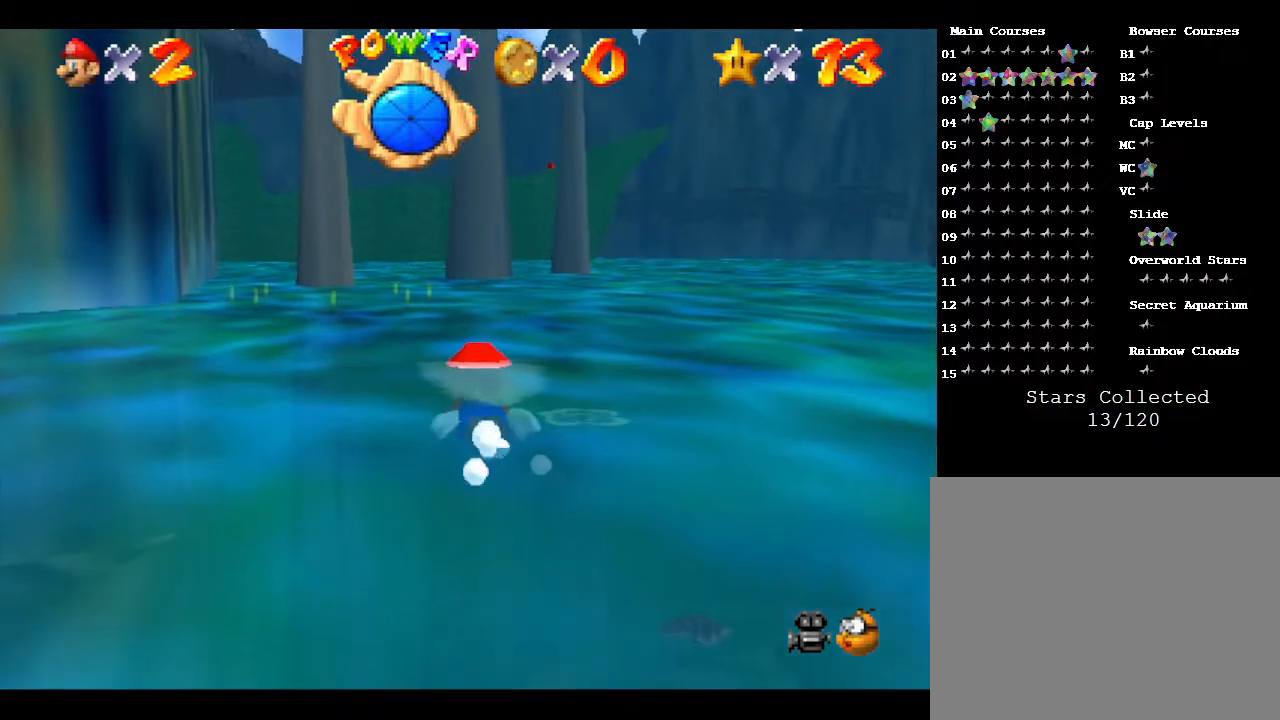
{"buttons": [], "left_stick": "center", "events": [[467, "A", "up"]]}
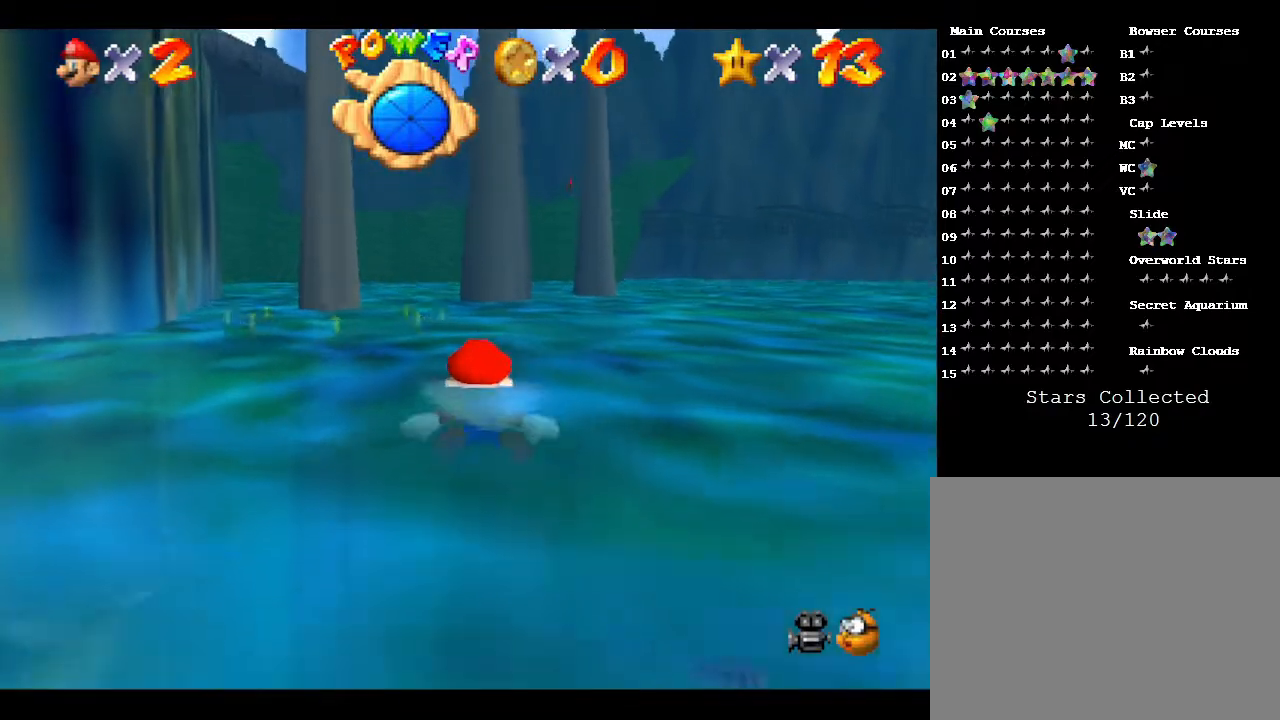
{"buttons": ["A"], "left_stick": "center", "events": [[150, "left_stick", "left"], [217, "A", "down"], [317, "left_stick", "center"]]}
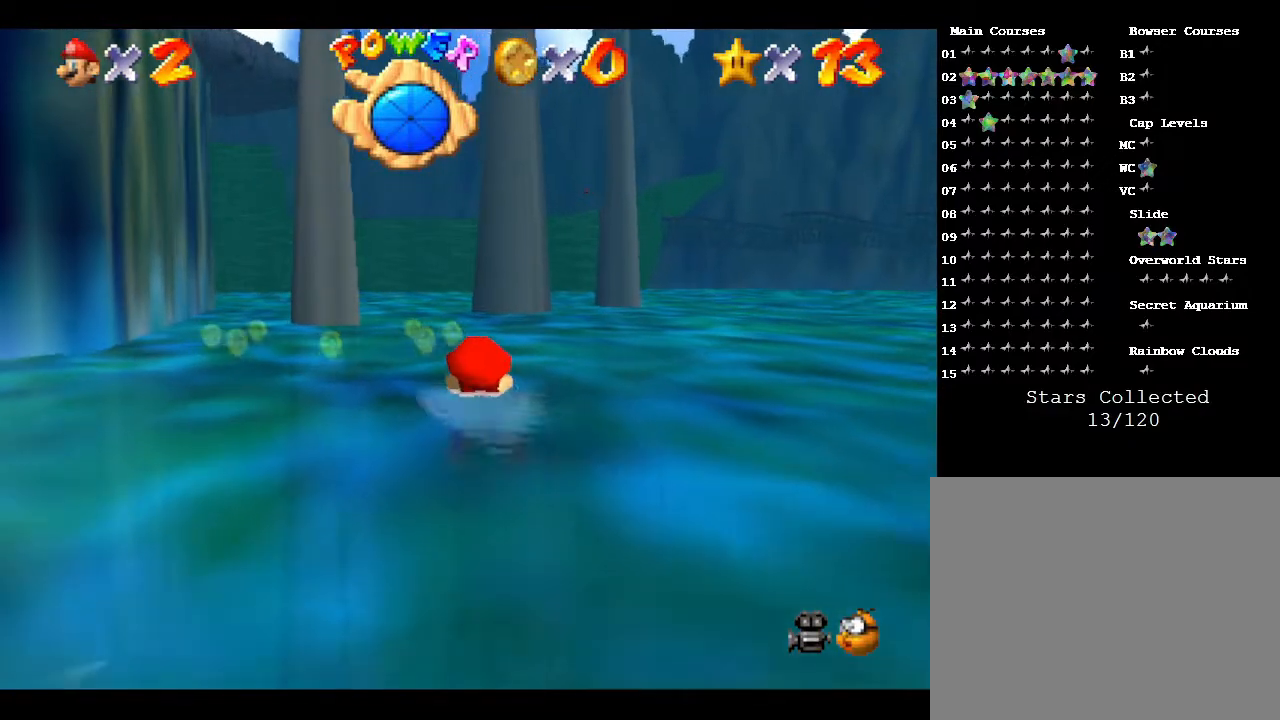
{"buttons": ["A"], "left_stick": "center", "events": [[117, "A", "up"], [367, "A", "down"]]}
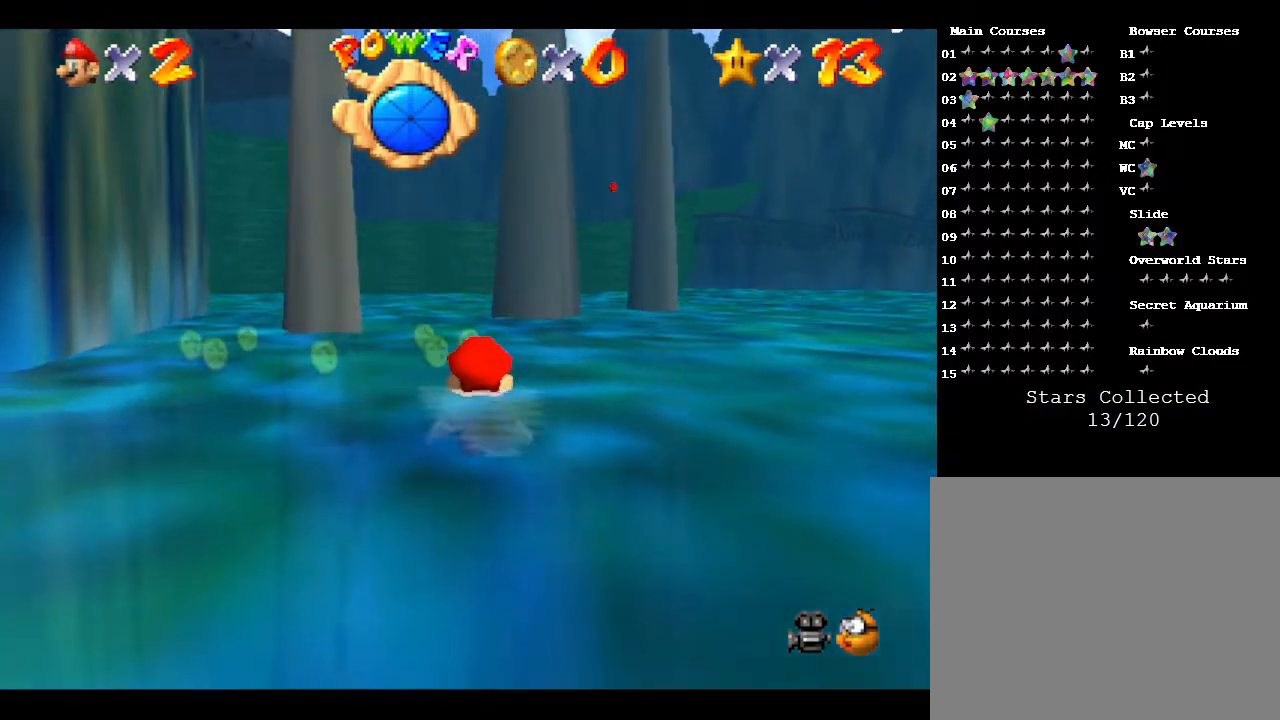
{"buttons": [], "left_stick": "center", "events": [[17, "left_stick", "left"], [267, "left_stick", "center"], [300, "A", "up"]]}